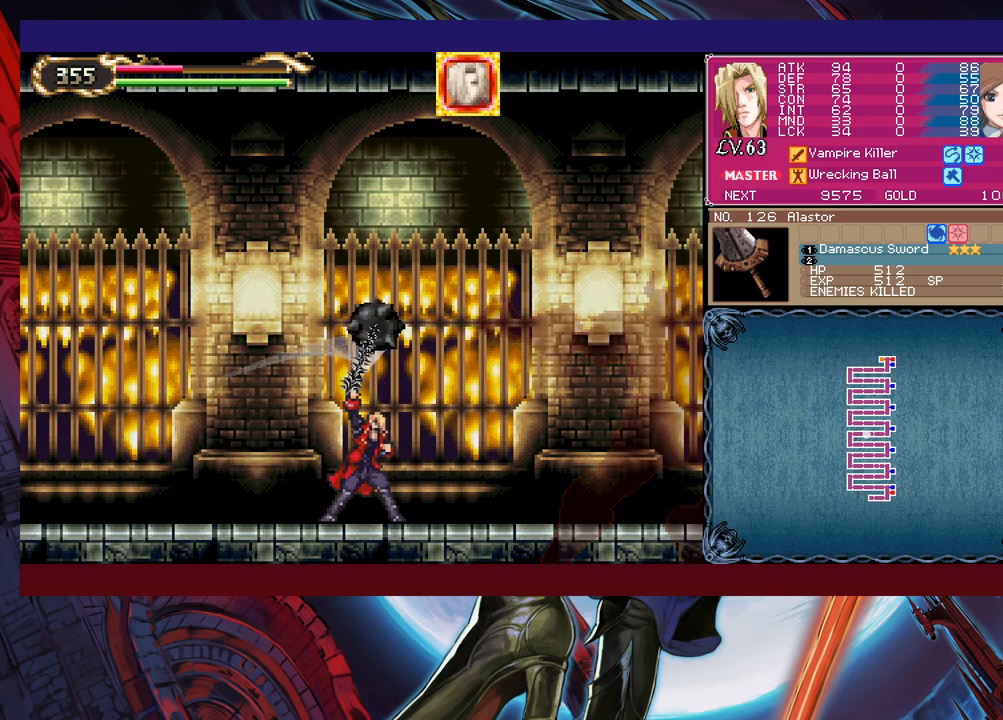
Gameplay with a controller (Xbox layout); each line is a JSON object with the inputs held at the frame after it. "events" lists button and stick changes between this image and that frame as [ms after this image, input, new state], when the widget could be followed in between. Not read: L2 R2 right_stick.
{"buttons": ["X"], "left_stick": "center", "events": []}
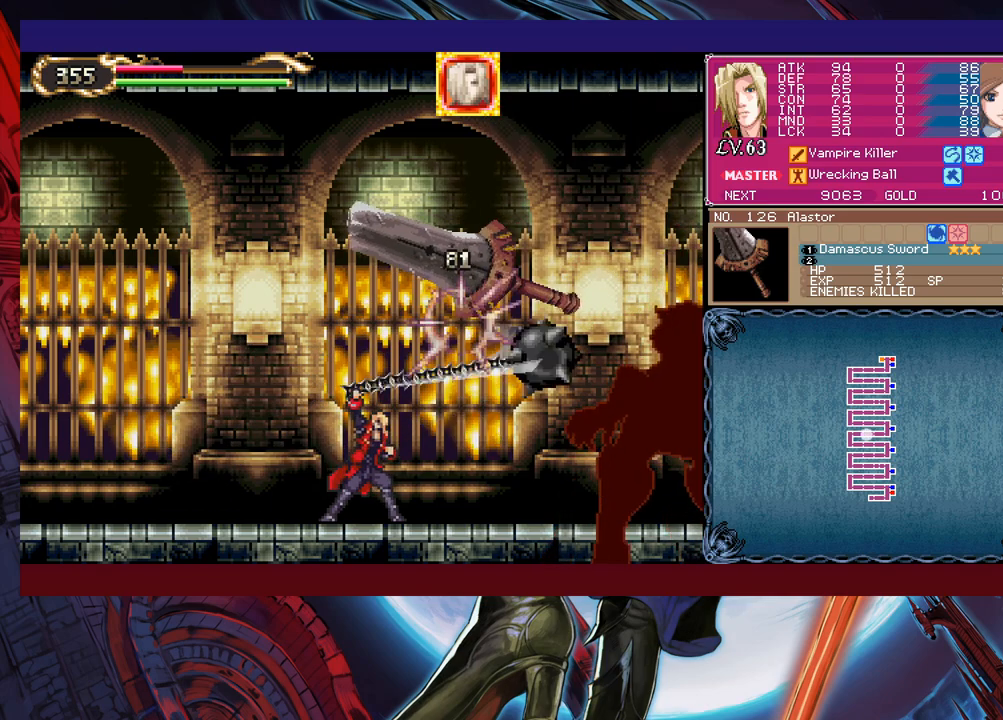
{"buttons": [], "left_stick": "left", "events": [[400, "X", "up"], [400, "left_stick", "left"]]}
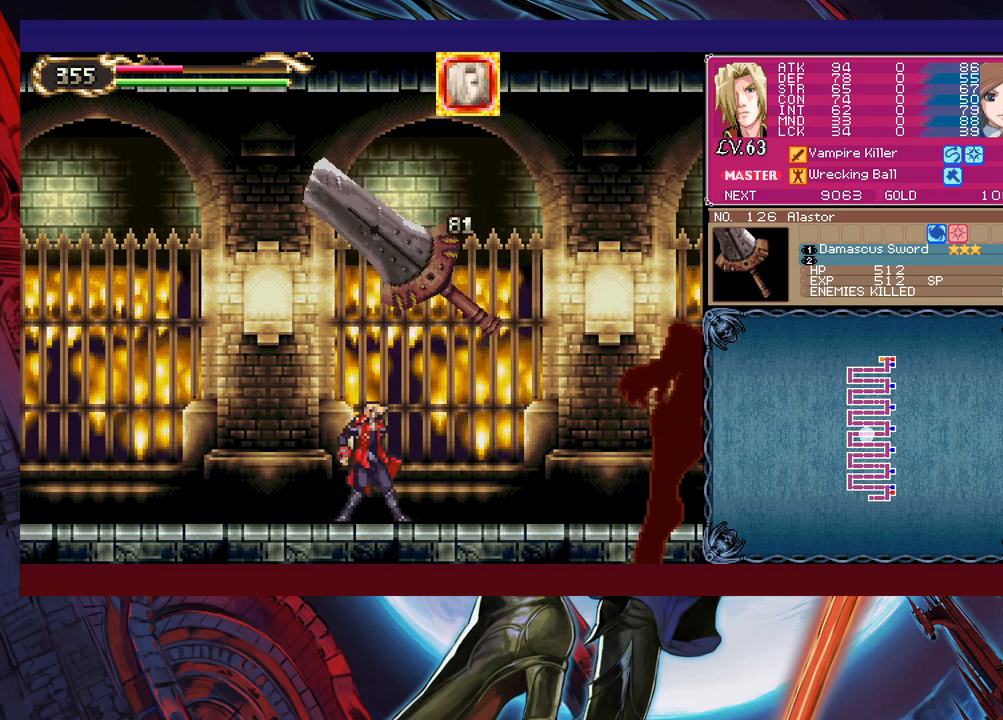
{"buttons": ["B"], "left_stick": "down-left", "events": [[133, "left_stick", "up-right"], [150, "Y", "down"], [200, "B", "down"], [233, "Y", "up"], [233, "left_stick", "center"], [283, "B", "up"], [283, "left_stick", "down-left"], [350, "B", "down"]]}
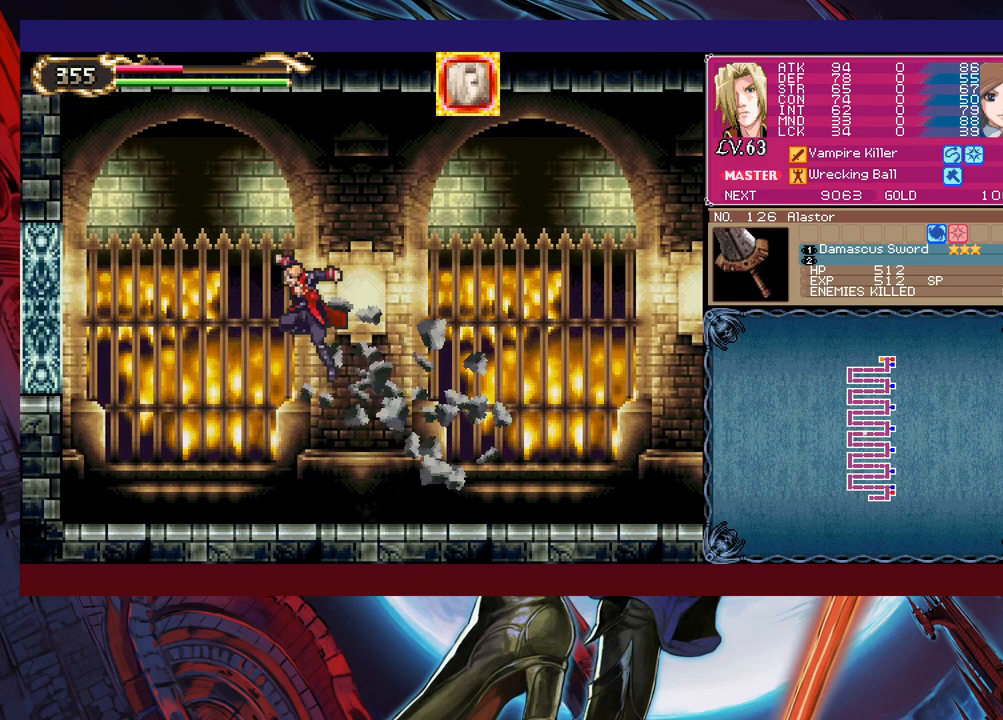
{"buttons": [], "left_stick": "center", "events": [[33, "B", "up"], [133, "left_stick", "right"], [200, "left_stick", "left"], [500, "left_stick", "center"]]}
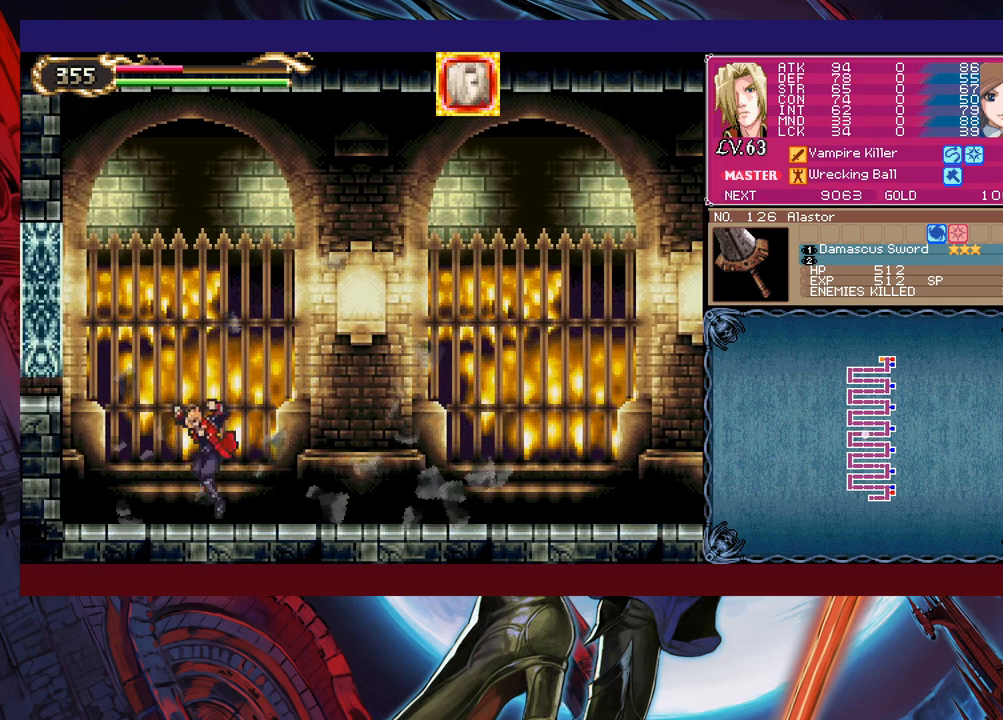
{"buttons": ["B"], "left_stick": "down-left", "events": [[33, "left_stick", "right"], [50, "Y", "down"], [100, "B", "down"], [100, "Y", "up"], [133, "left_stick", "down-left"], [283, "B", "up"], [350, "B", "down"], [433, "B", "up"], [450, "B", "down"]]}
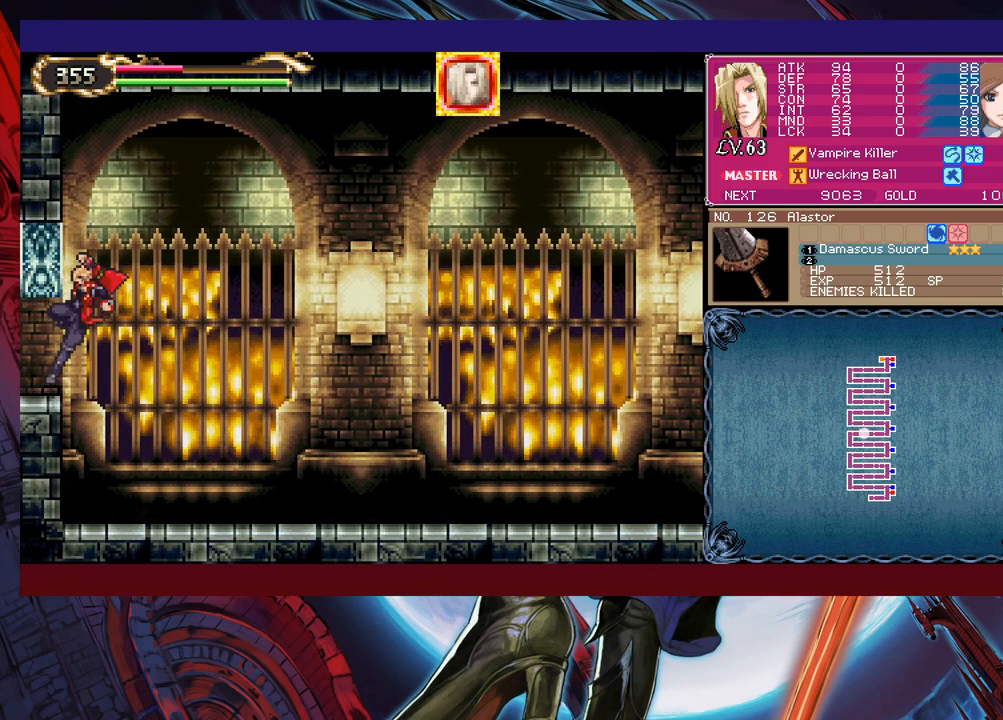
{"buttons": [], "left_stick": "left", "events": [[33, "left_stick", "left"], [50, "B", "up"]]}
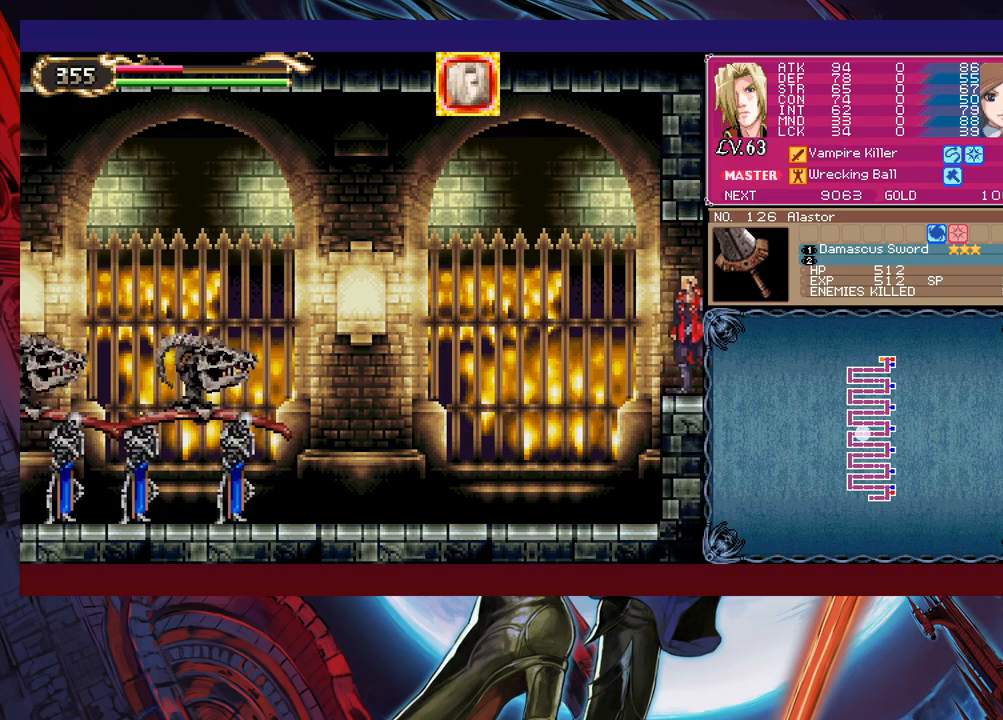
{"buttons": [], "left_stick": "left", "events": []}
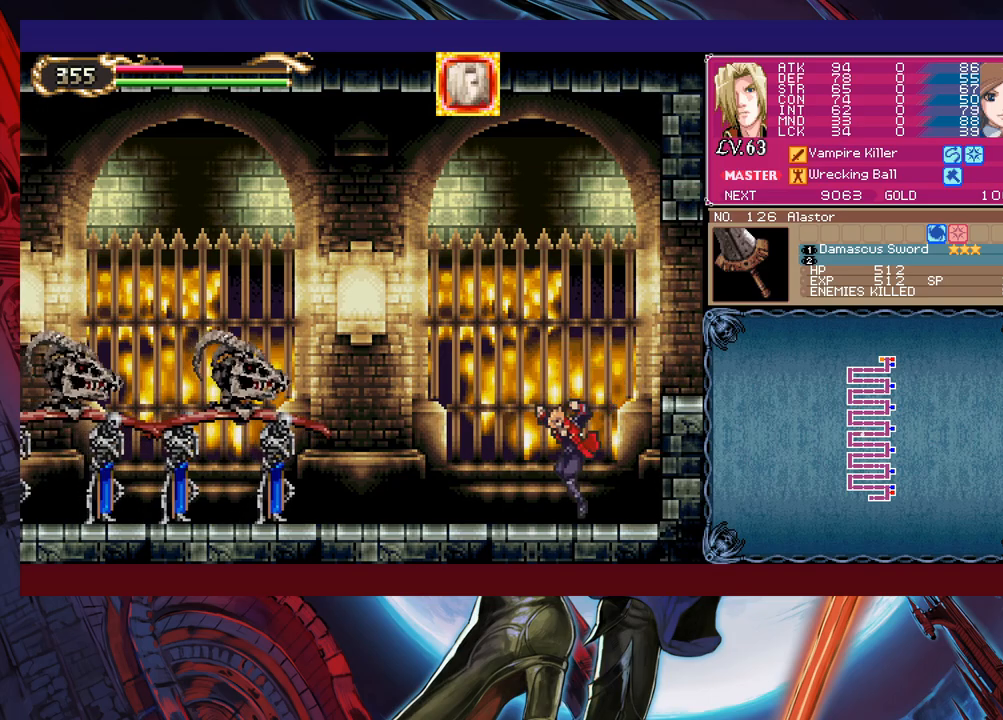
{"buttons": [], "left_stick": "left", "events": []}
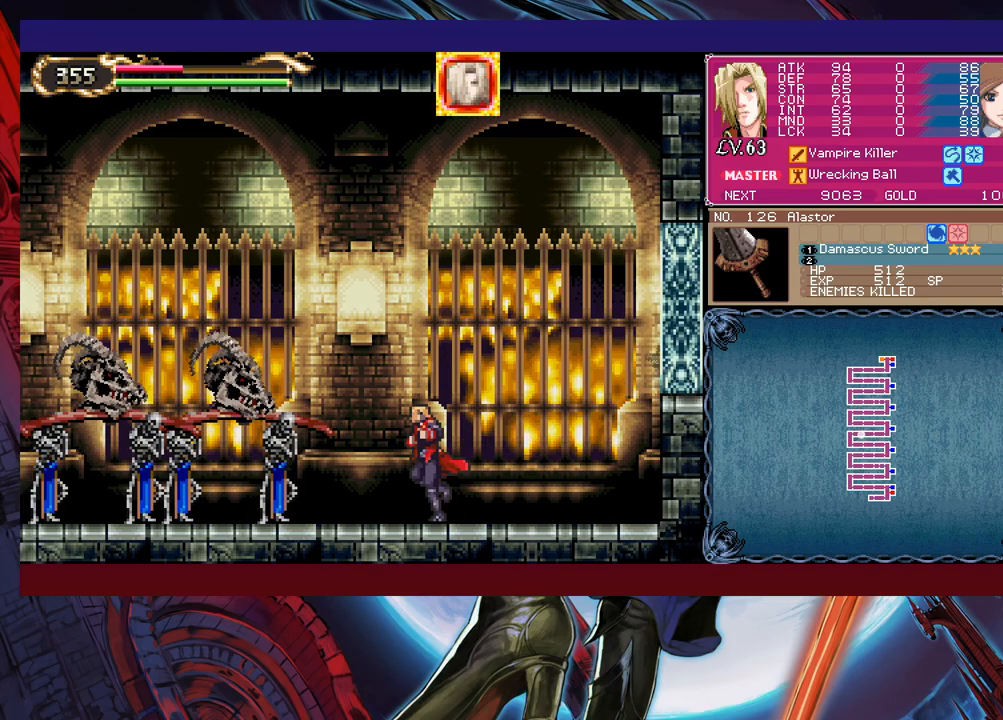
{"buttons": ["B"], "left_stick": "left", "events": [[250, "B", "down"]]}
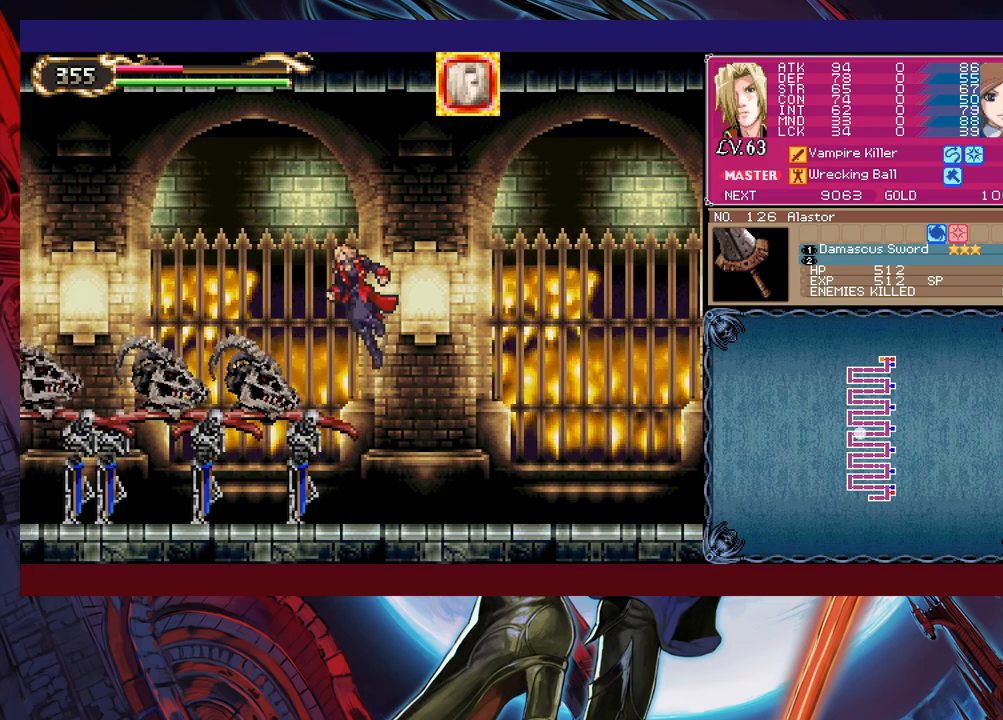
{"buttons": [], "left_stick": "left", "events": [[133, "B", "up"], [250, "B", "down"], [400, "B", "up"]]}
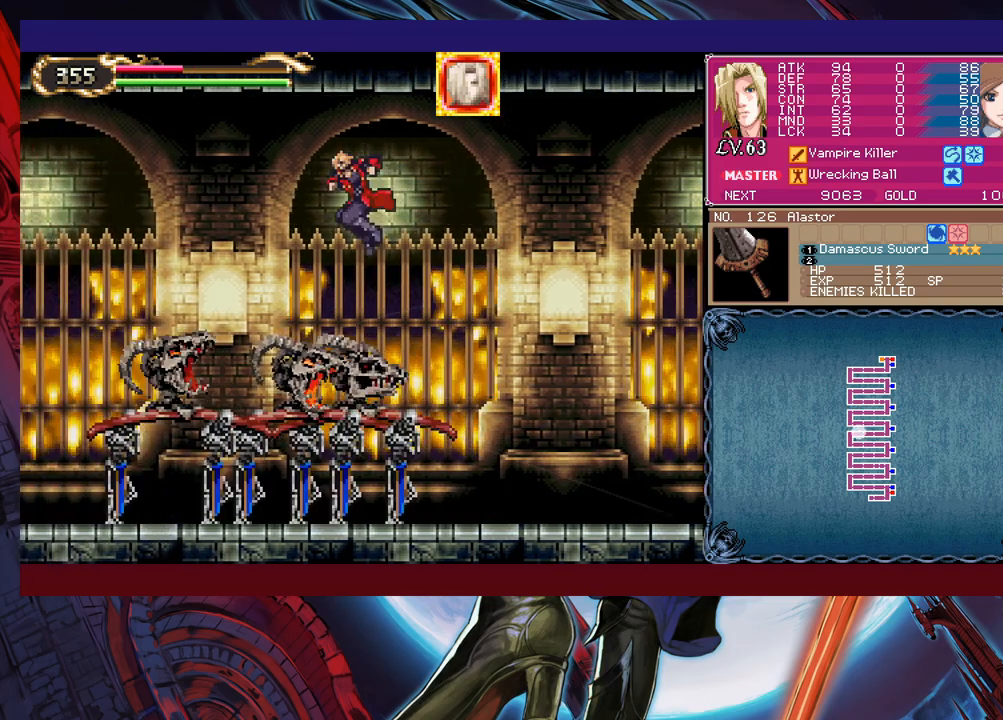
{"buttons": [], "left_stick": "left", "events": [[150, "B", "down"], [150, "Y", "down"], [250, "Y", "up"], [283, "B", "up"]]}
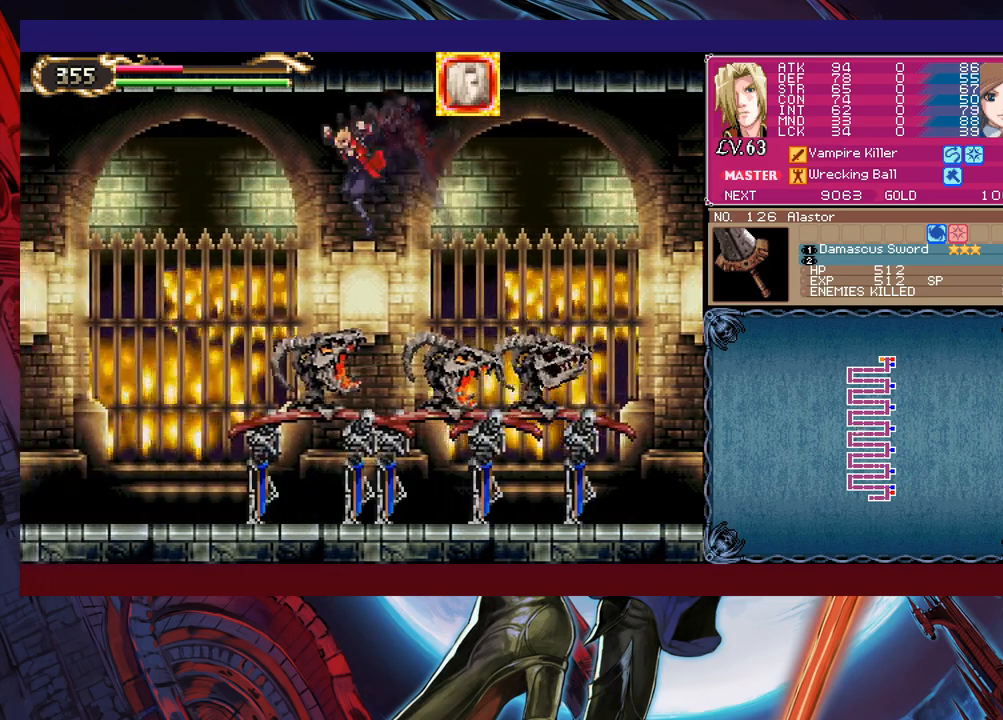
{"buttons": [], "left_stick": "left", "events": [[33, "B", "down"], [33, "Y", "down"], [100, "B", "up"], [100, "Y", "up"]]}
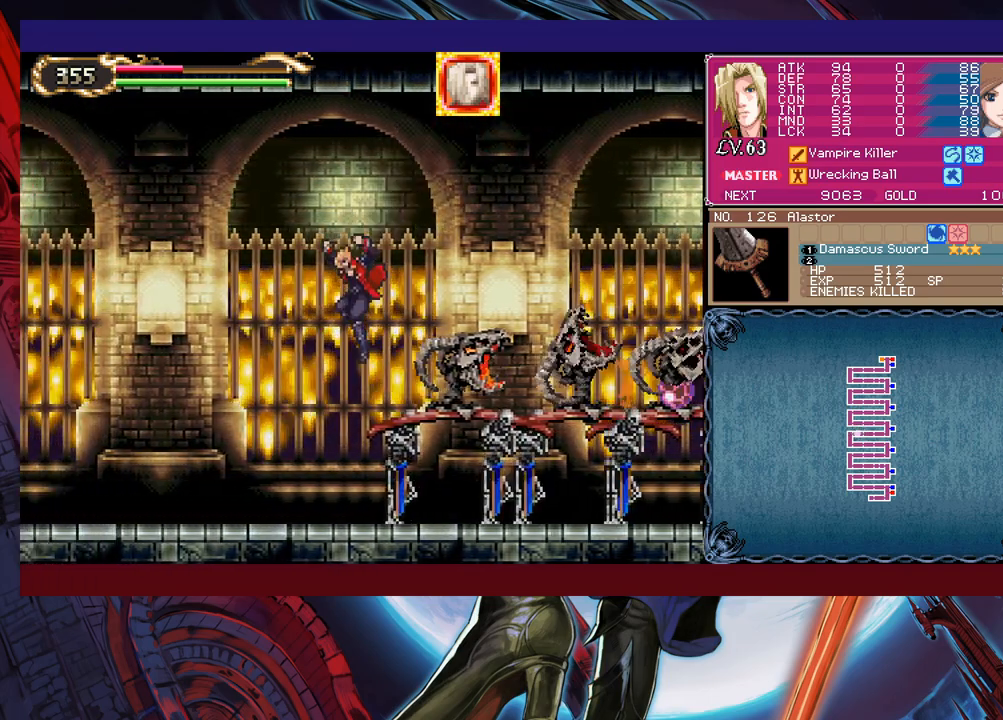
{"buttons": ["X"], "left_stick": "center", "events": [[100, "left_stick", "center"], [233, "left_stick", "up"], [300, "X", "down"], [383, "left_stick", "center"]]}
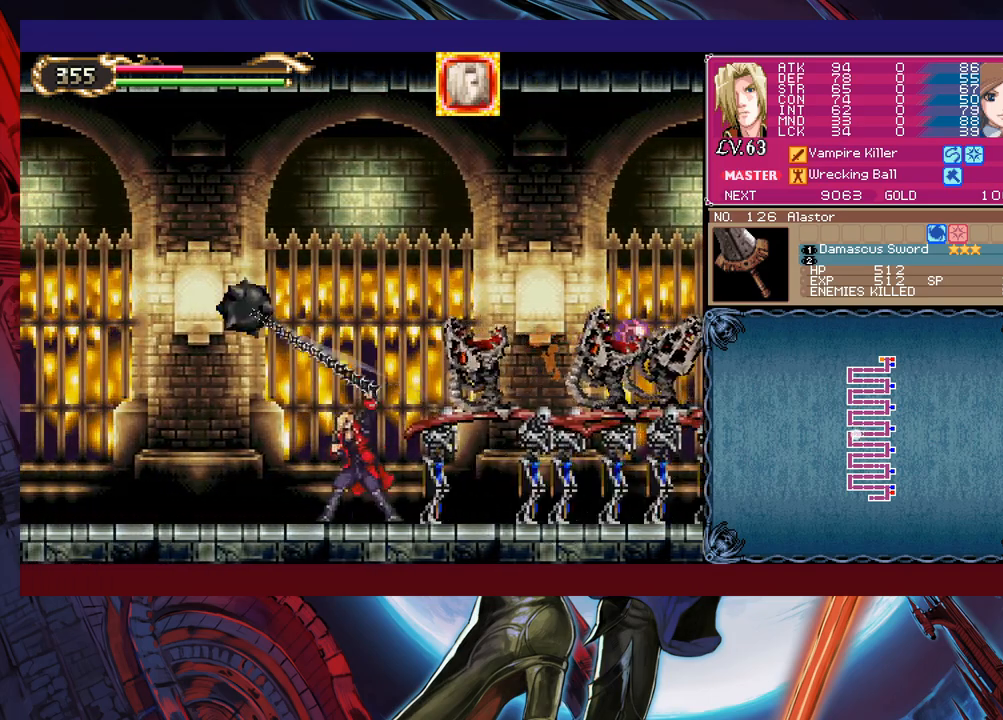
{"buttons": ["X"], "left_stick": "center", "events": []}
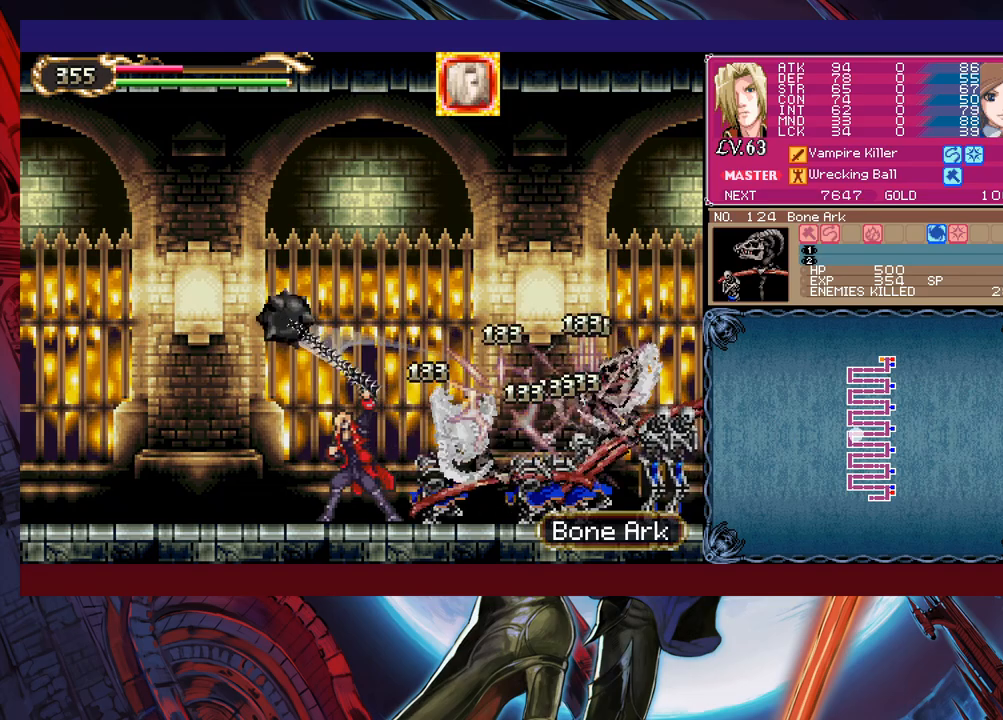
{"buttons": ["X"], "left_stick": "center", "events": []}
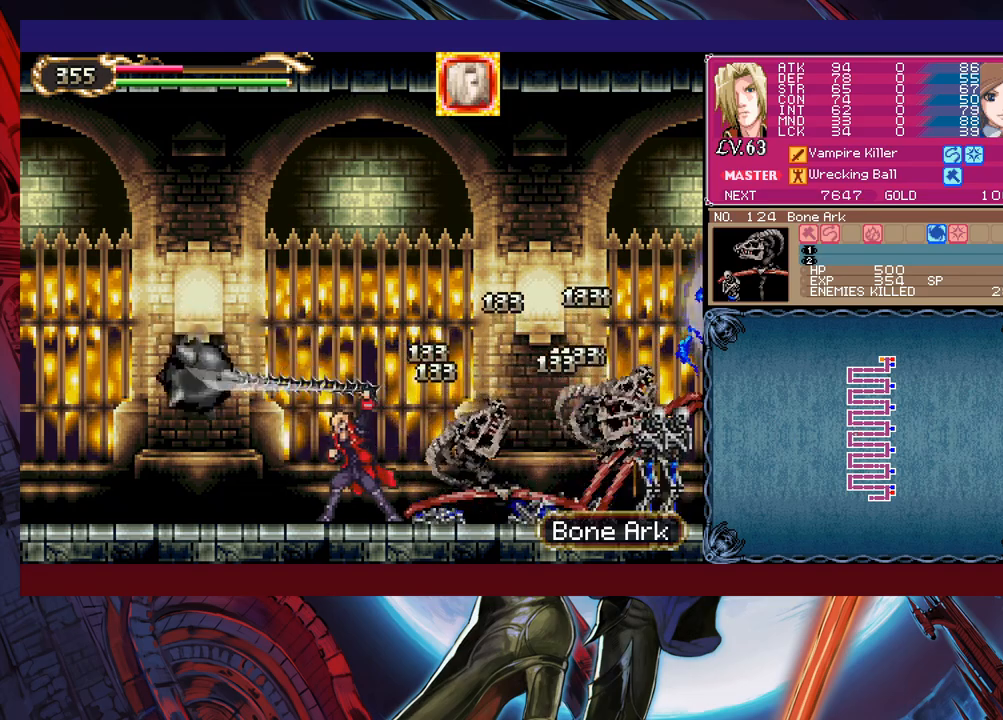
{"buttons": ["X"], "left_stick": "center", "events": []}
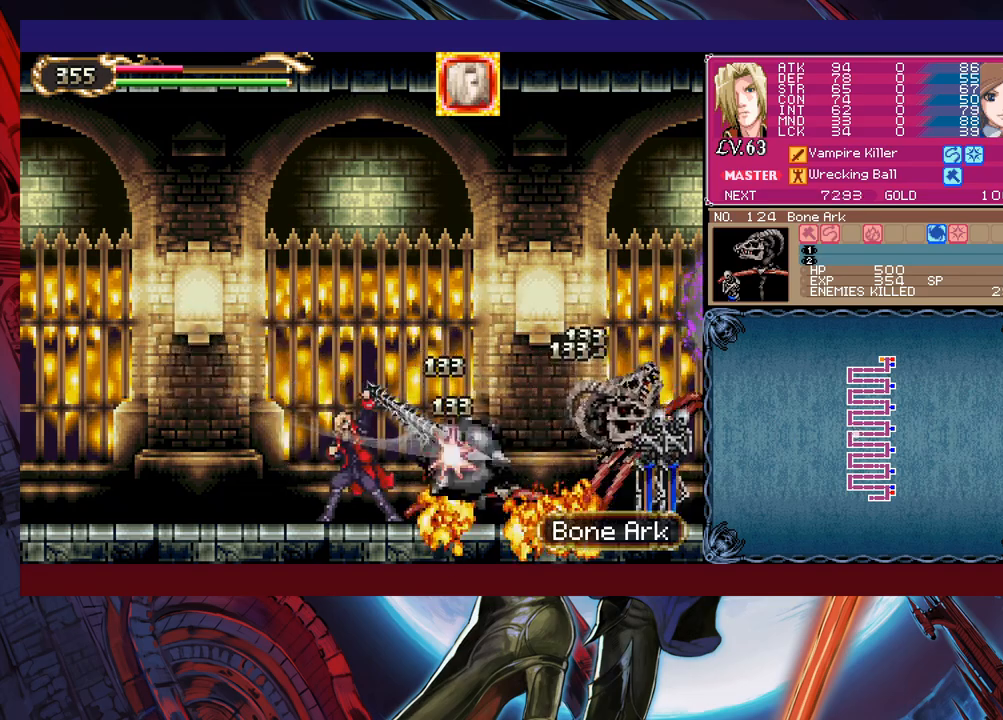
{"buttons": [], "left_stick": "center", "events": [[400, "X", "up"]]}
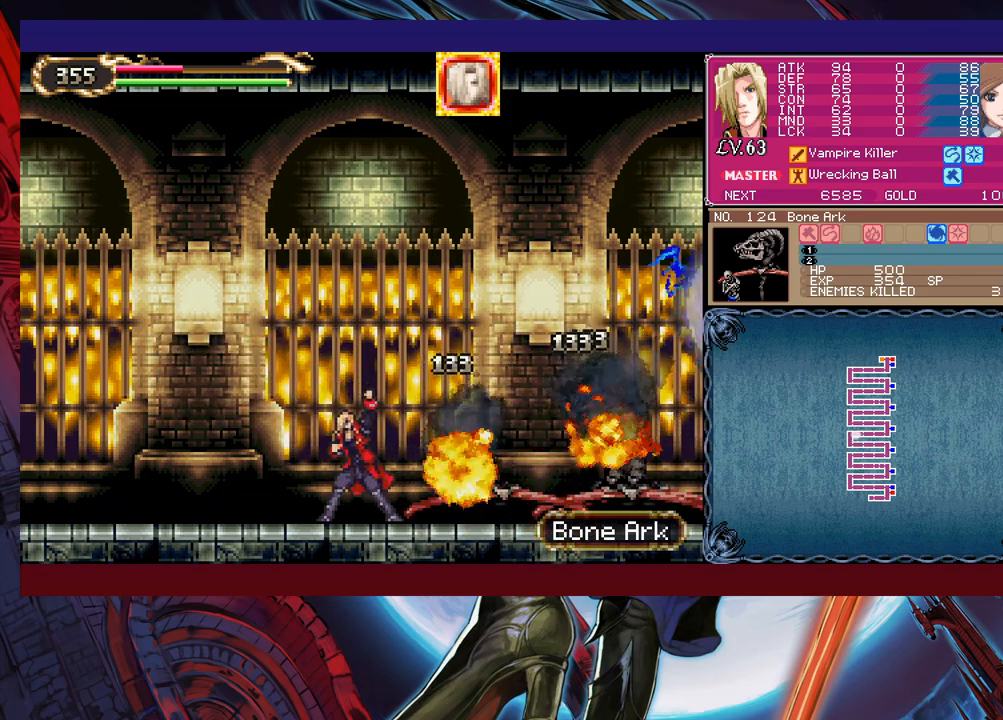
{"buttons": [], "left_stick": "right", "events": [[283, "left_stick", "right"]]}
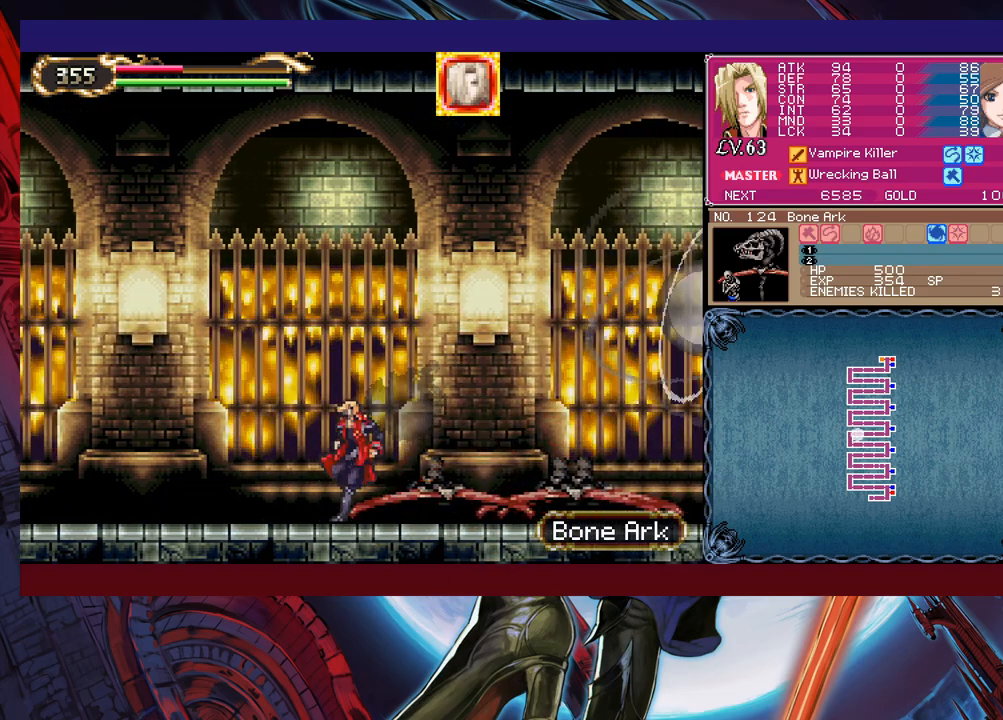
{"buttons": [], "left_stick": "left", "events": [[83, "left_stick", "center"], [300, "left_stick", "right"], [450, "left_stick", "left"]]}
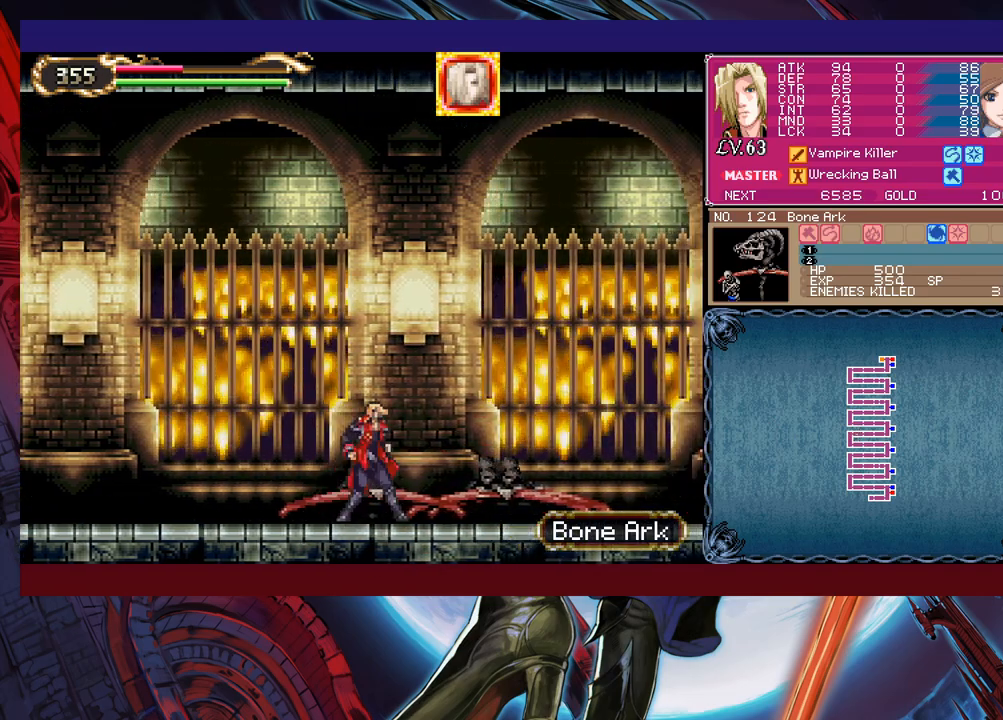
{"buttons": ["Y"], "left_stick": "up-right", "events": [[450, "Y", "down"], [450, "left_stick", "up-right"]]}
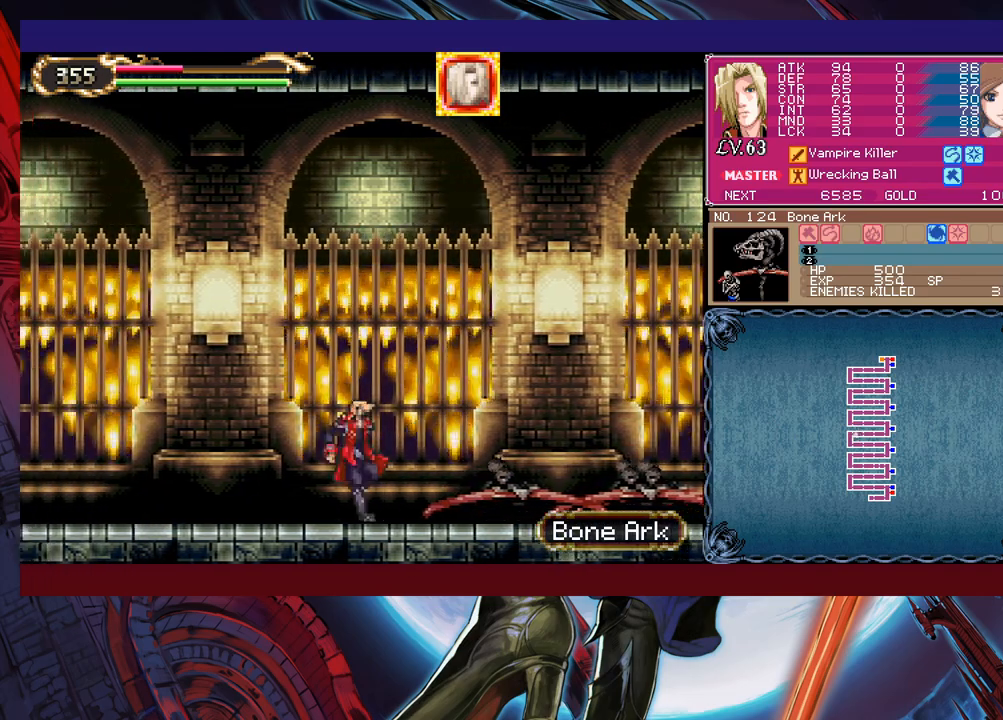
{"buttons": [], "left_stick": "down-left", "events": [[33, "B", "down"], [33, "Y", "up"], [50, "B", "up"], [50, "left_stick", "left"], [350, "Y", "down"], [350, "left_stick", "right"], [433, "B", "down"], [433, "Y", "up"], [483, "B", "up"], [483, "left_stick", "down-left"]]}
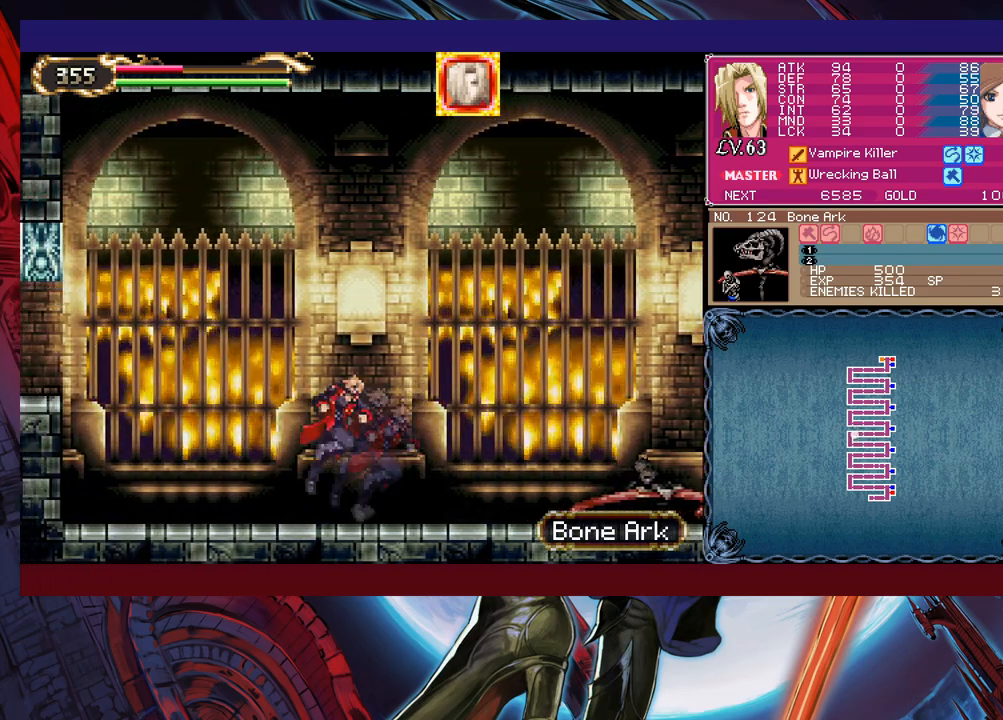
{"buttons": ["B"], "left_stick": "down-left", "events": [[50, "B", "down"], [100, "B", "up"], [150, "B", "down"], [233, "B", "up"], [283, "left_stick", "right"], [300, "Y", "down"], [383, "B", "down"], [383, "Y", "up"], [383, "left_stick", "down-left"]]}
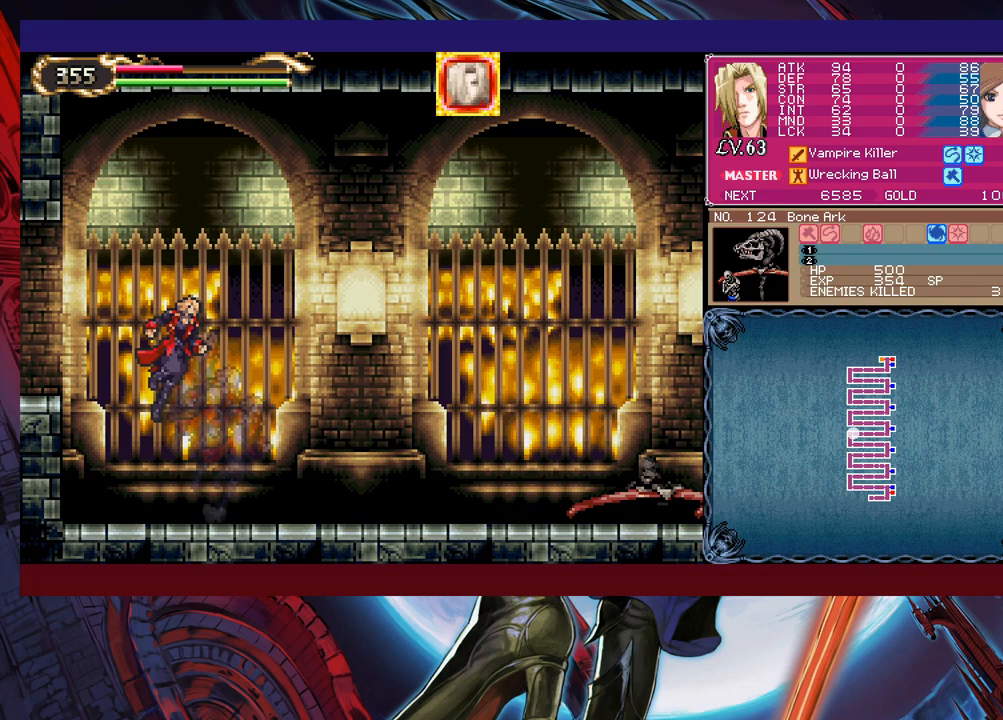
{"buttons": [], "left_stick": "left", "events": [[100, "B", "up"], [150, "B", "down"], [250, "B", "up"], [300, "B", "down"], [350, "left_stick", "left"], [383, "B", "up"]]}
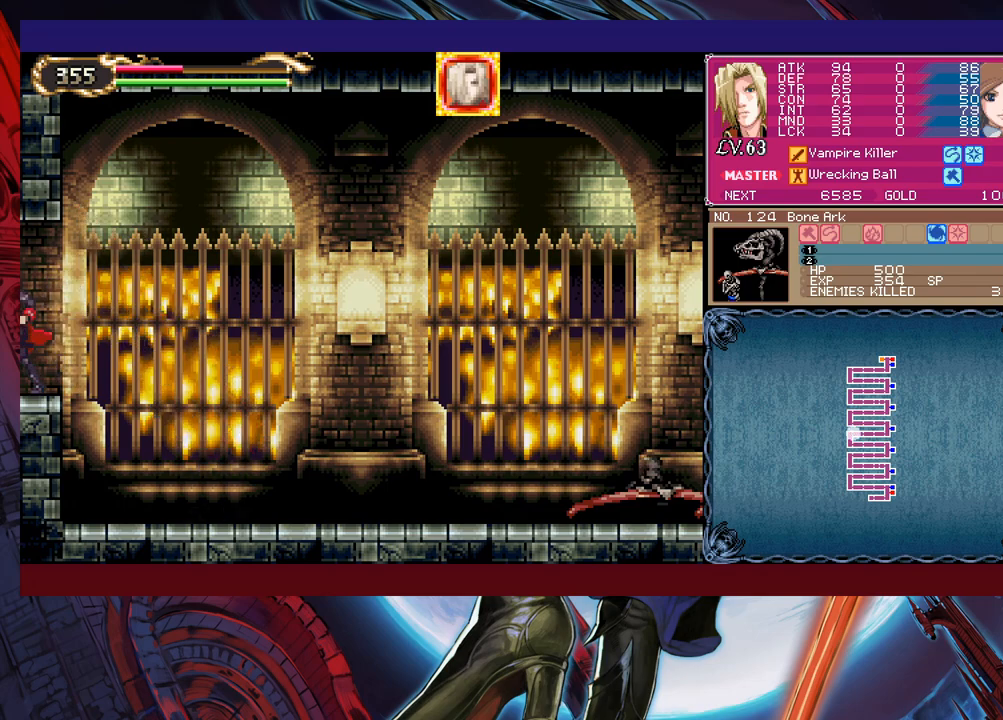
{"buttons": [], "left_stick": "left", "events": [[150, "R1", "down"], [283, "R1", "up"]]}
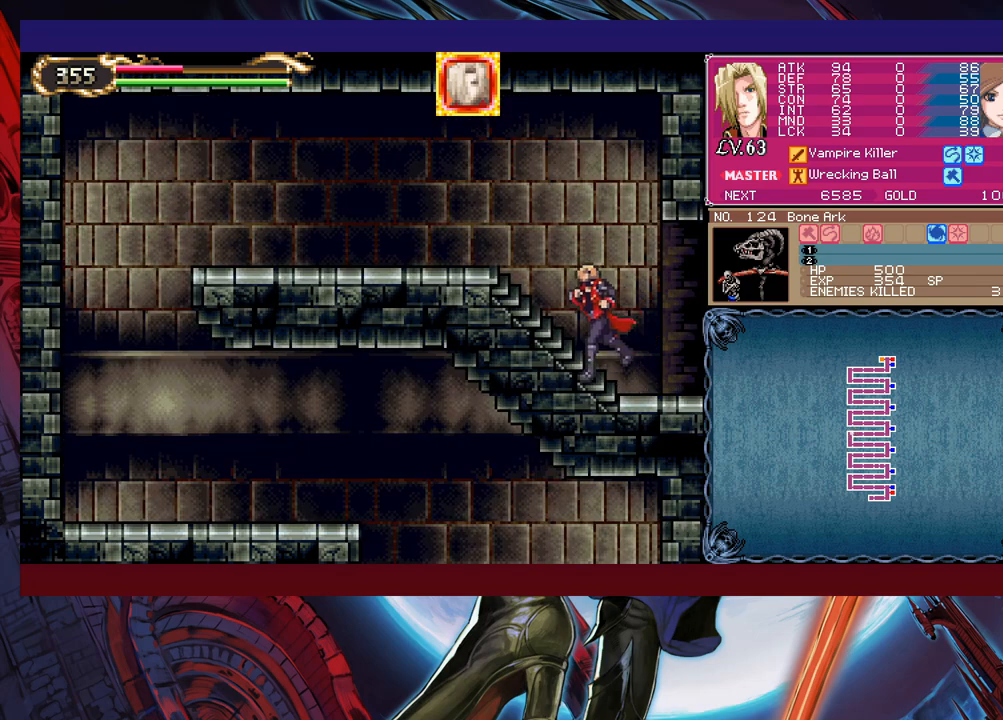
{"buttons": [], "left_stick": "right", "events": [[50, "left_stick", "right"], [83, "Y", "down"], [133, "B", "down"], [133, "Y", "up"], [133, "left_stick", "left"], [200, "B", "up"], [250, "R1", "down"], [333, "R1", "up"], [500, "left_stick", "right"]]}
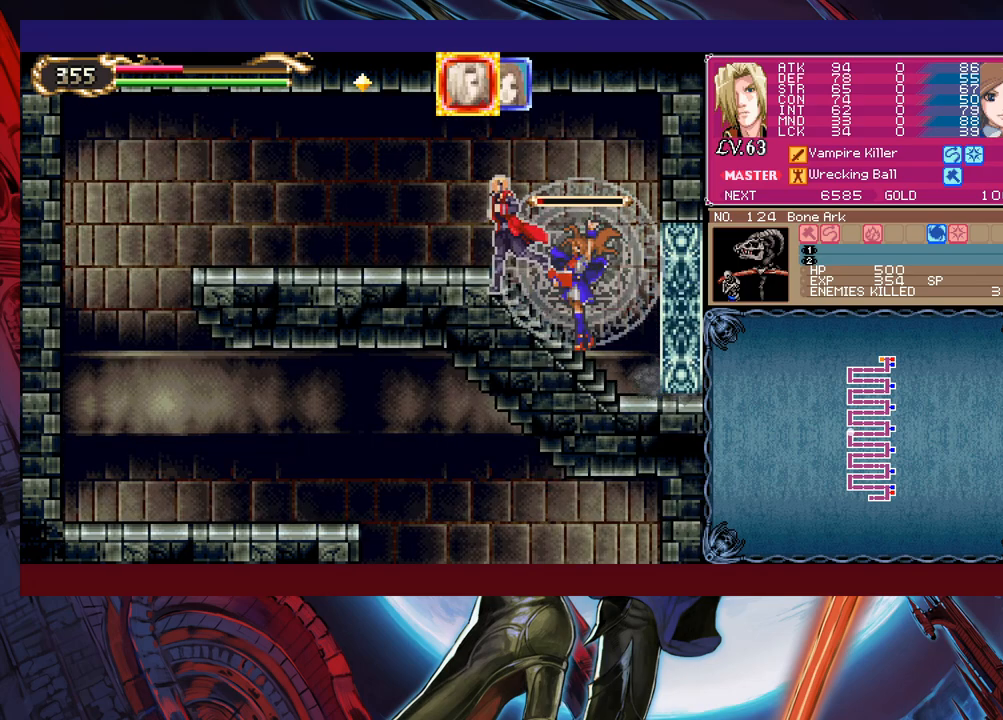
{"buttons": [], "left_stick": "left", "events": [[33, "Y", "down"], [83, "B", "down"], [83, "Y", "up"], [100, "B", "up"], [100, "left_stick", "left"], [333, "left_stick", "right"], [350, "Y", "down"], [400, "B", "down"], [400, "Y", "up"], [450, "B", "up"], [450, "left_stick", "left"]]}
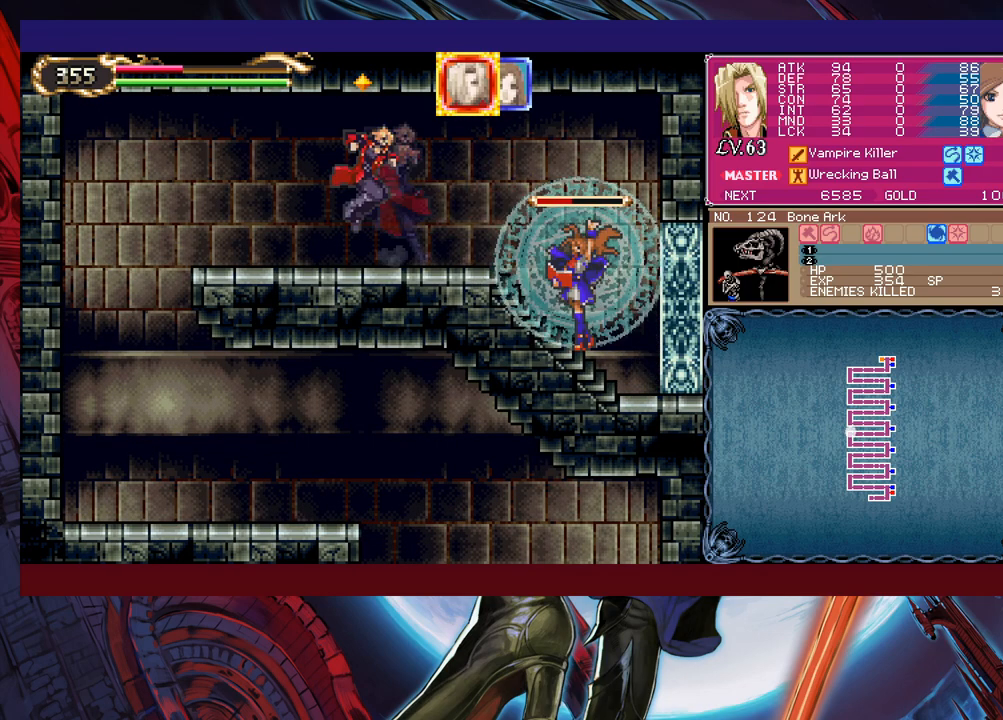
{"buttons": [], "left_stick": "left", "events": [[183, "left_stick", "down-left"], [233, "B", "down"], [300, "B", "up"], [300, "left_stick", "left"]]}
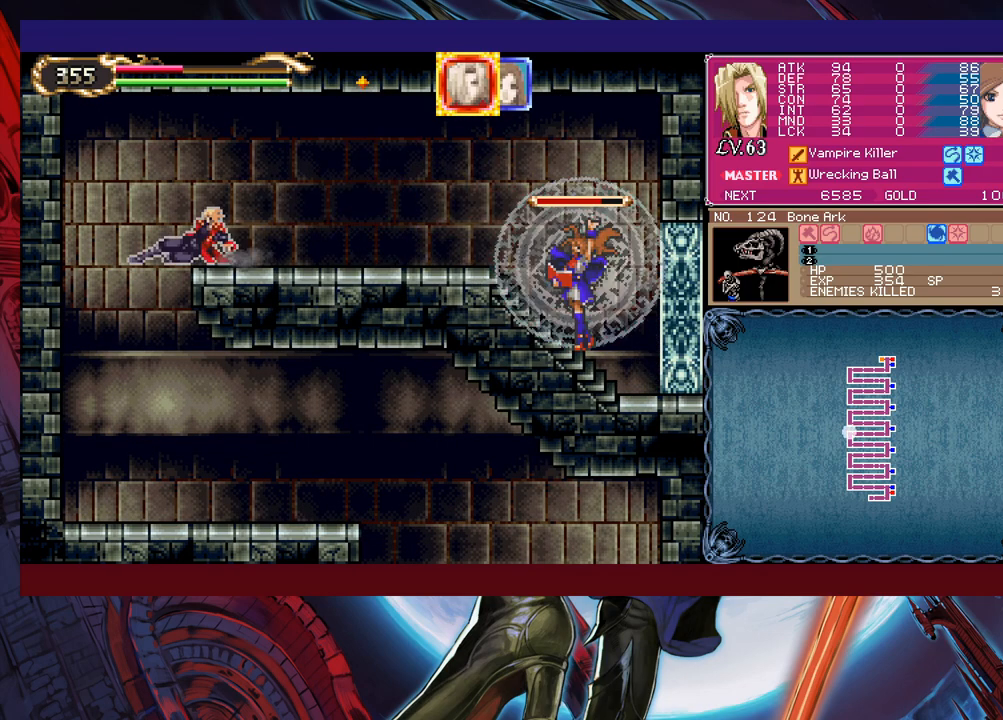
{"buttons": [], "left_stick": "right", "events": [[150, "left_stick", "center"], [250, "left_stick", "right"]]}
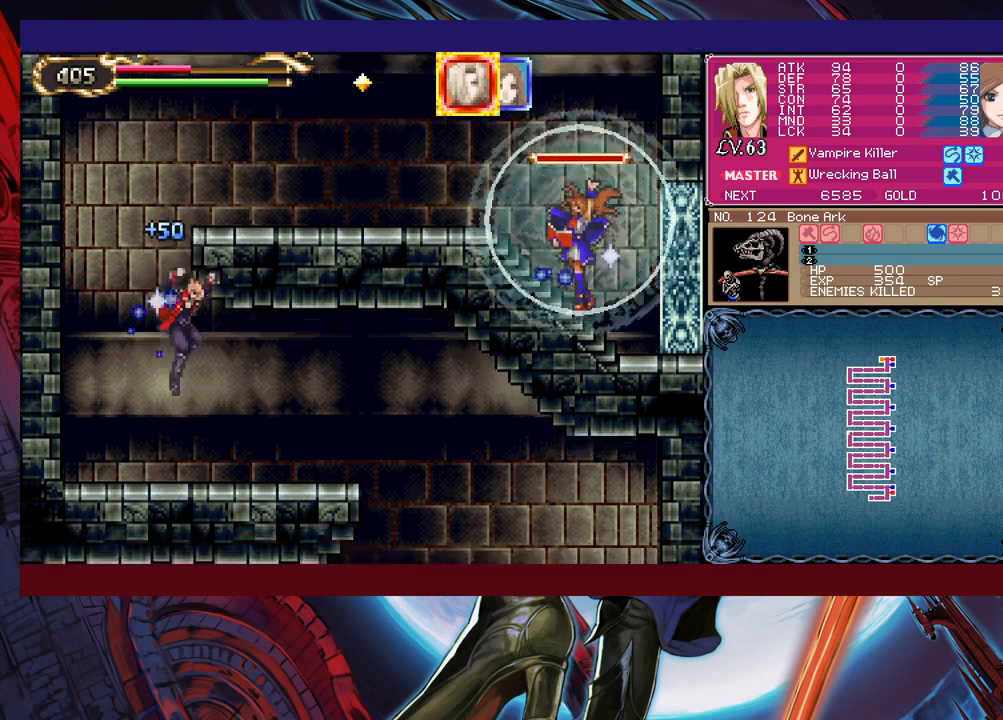
{"buttons": [], "left_stick": "down-right", "events": [[50, "Y", "down"], [50, "left_stick", "left"], [133, "B", "down"], [133, "Y", "up"], [183, "B", "up"], [183, "left_stick", "down-right"]]}
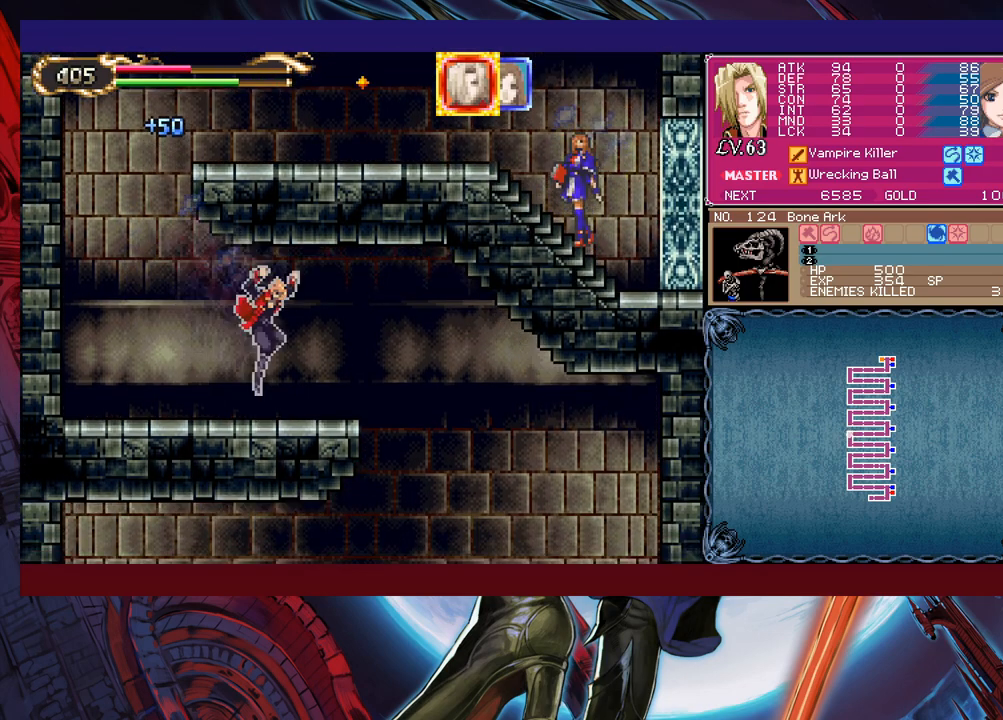
{"buttons": [], "left_stick": "right", "events": [[150, "B", "down"], [233, "B", "up"], [250, "left_stick", "right"]]}